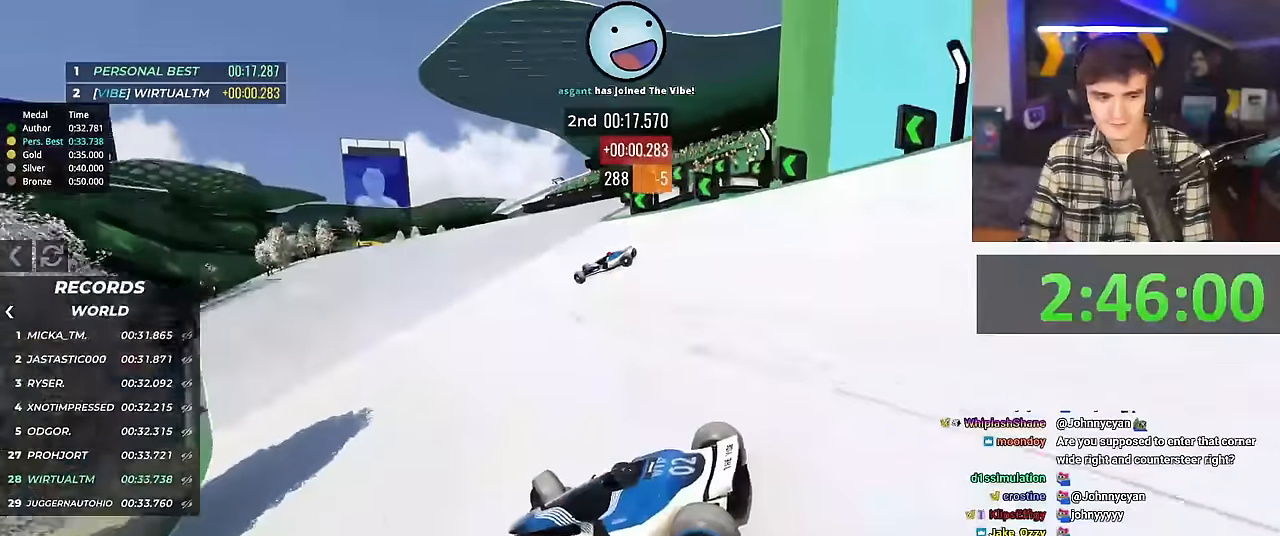
Gameplay with keyboard; each line is a JSON object with the keys held at the frame after it. "events" lists presses ("down") and releases ("up") of "brake", "down", "left", "right" and "up" between this image and that frame as [ms after this image, input, new state], when the widget could be followed in between. No other keys are recorded. Mouse input is not recorded. Key names are as the overlay labels them; some are game actions (e.g. jump) rather than physical keys.
{"keys": ["right", "up"], "events": []}
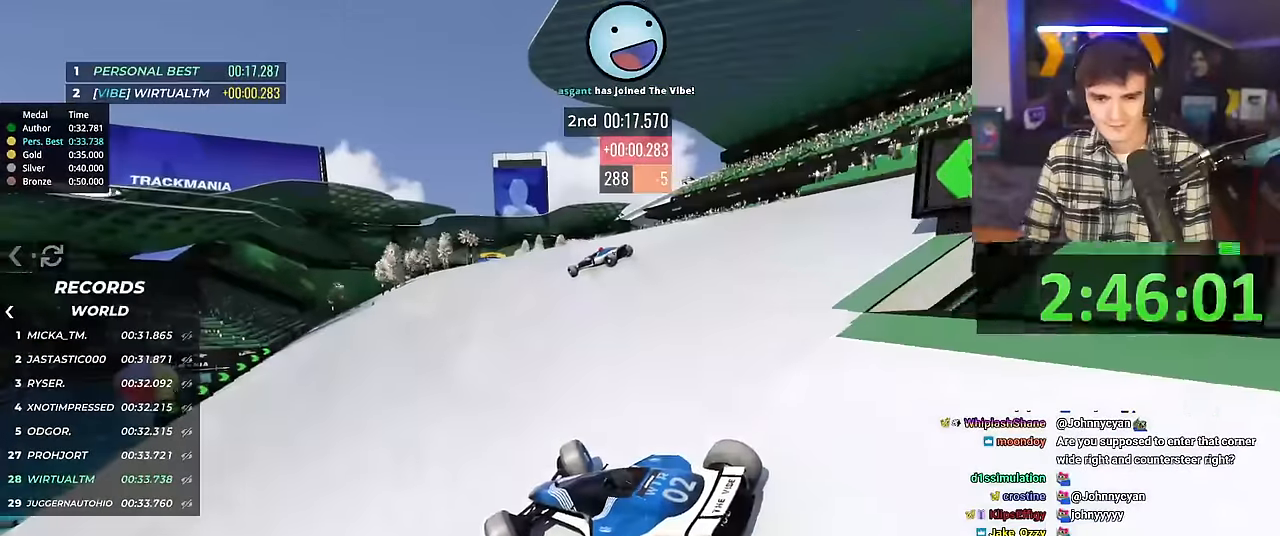
{"keys": ["right", "up"], "events": []}
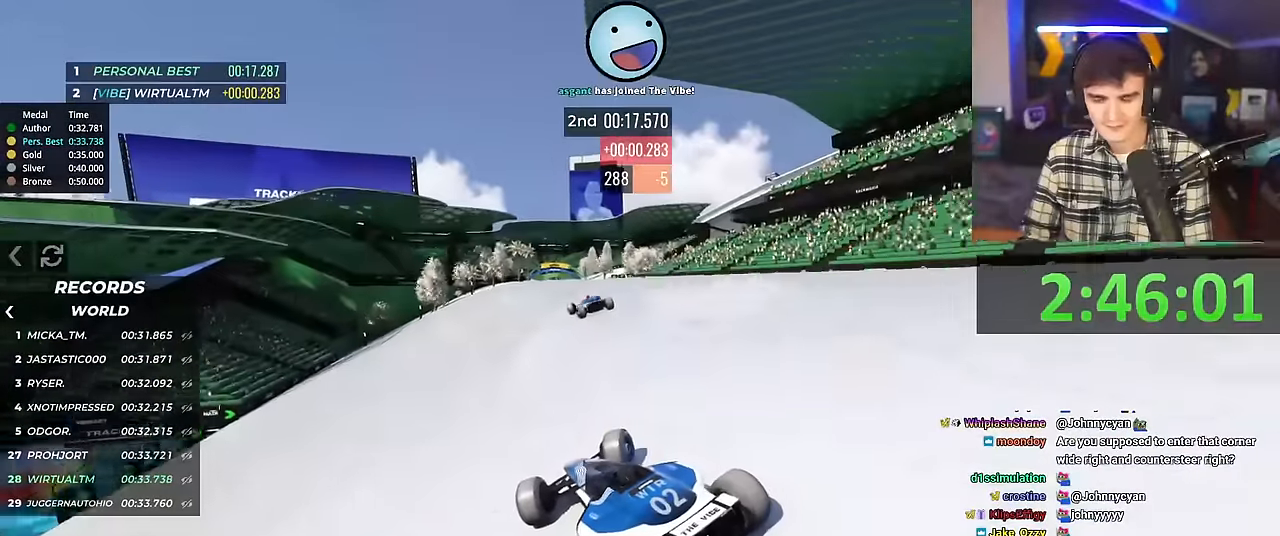
{"keys": ["up"], "events": [[133, "right", "up"], [283, "left", "down"], [450, "left", "up"]]}
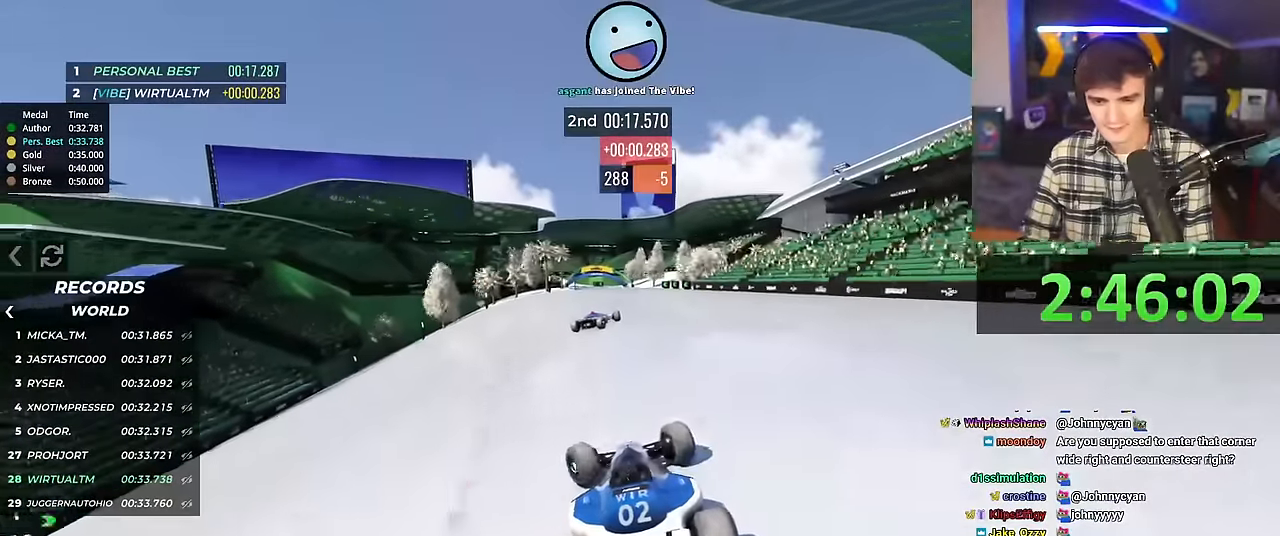
{"keys": ["up"], "events": [[134, "left", "down"], [184, "left", "up"]]}
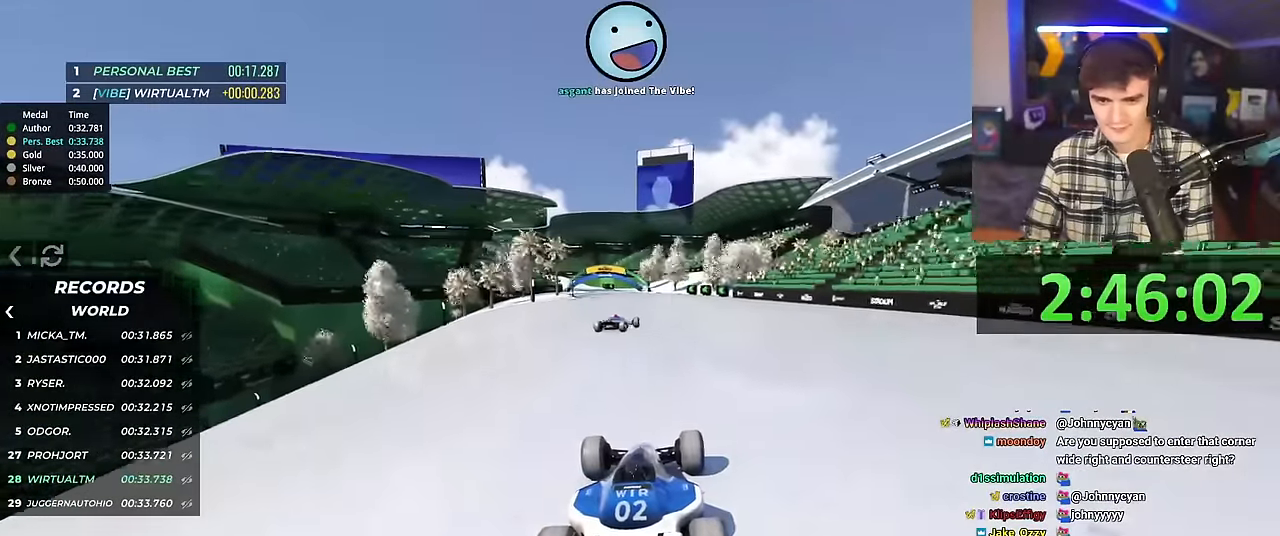
{"keys": ["up"], "events": [[150, "left", "down"], [200, "left", "up"]]}
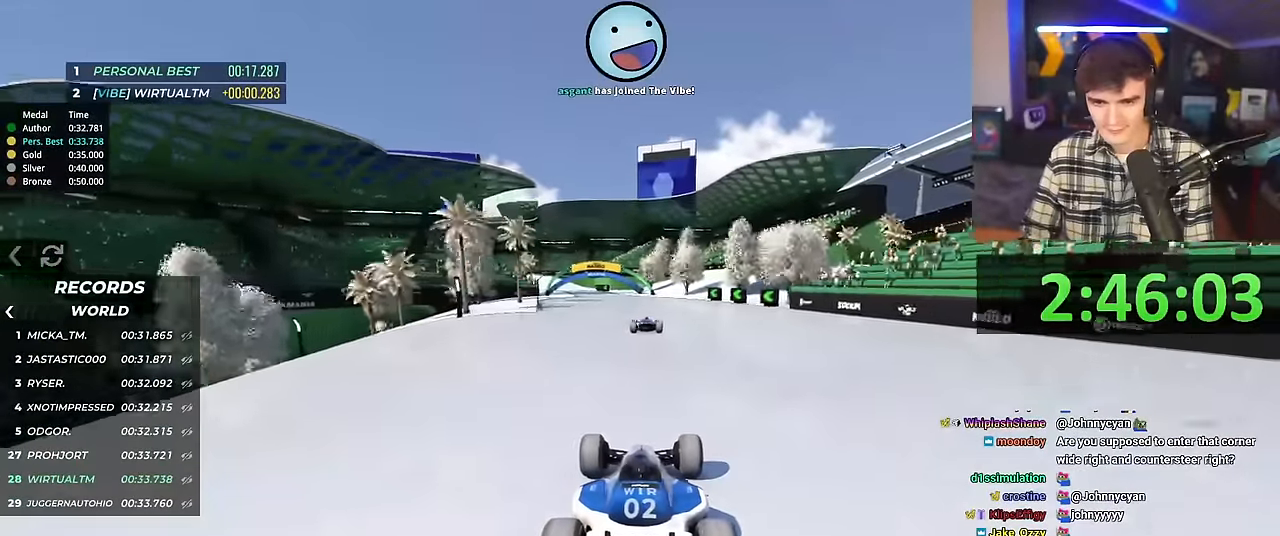
{"keys": ["up"], "events": []}
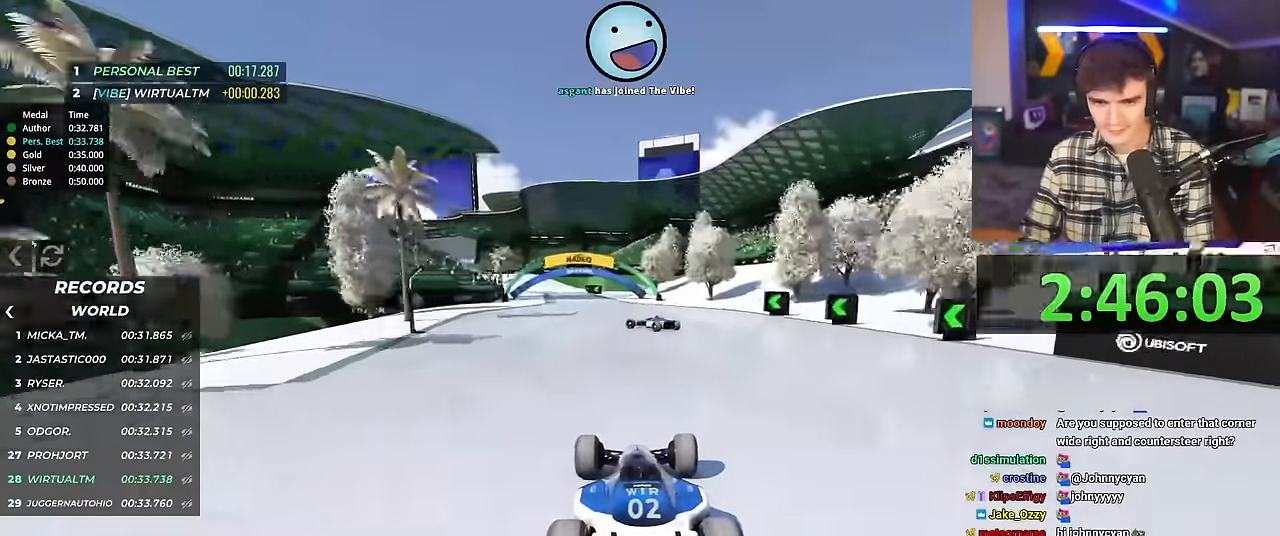
{"keys": ["left", "up"], "events": [[33, "left", "down"]]}
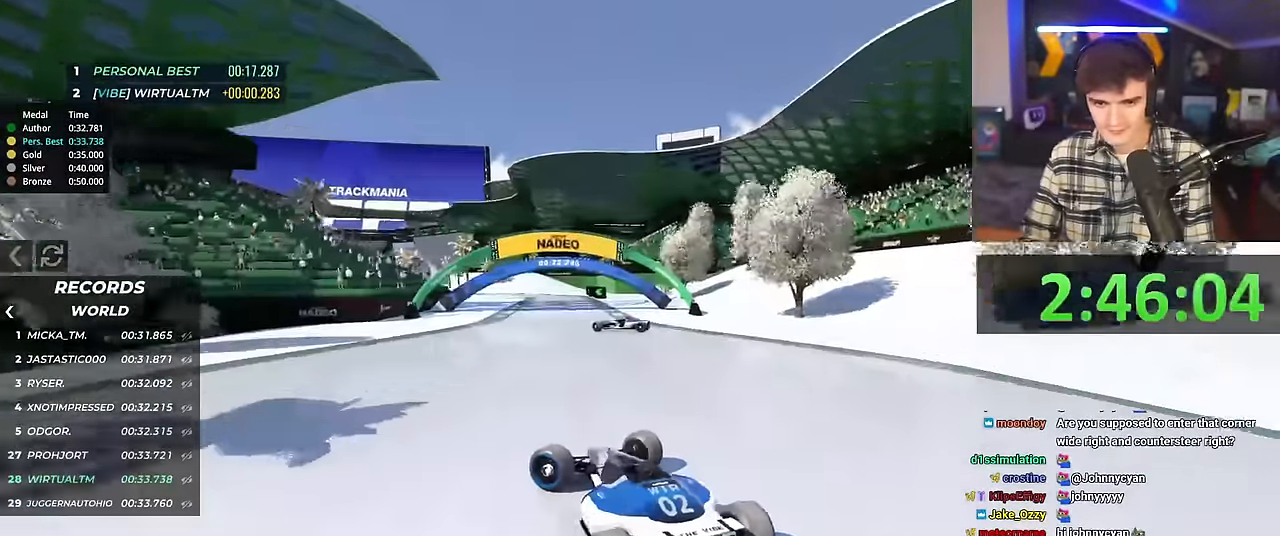
{"keys": ["right", "up"], "events": [[100, "left", "up"], [200, "right", "down"]]}
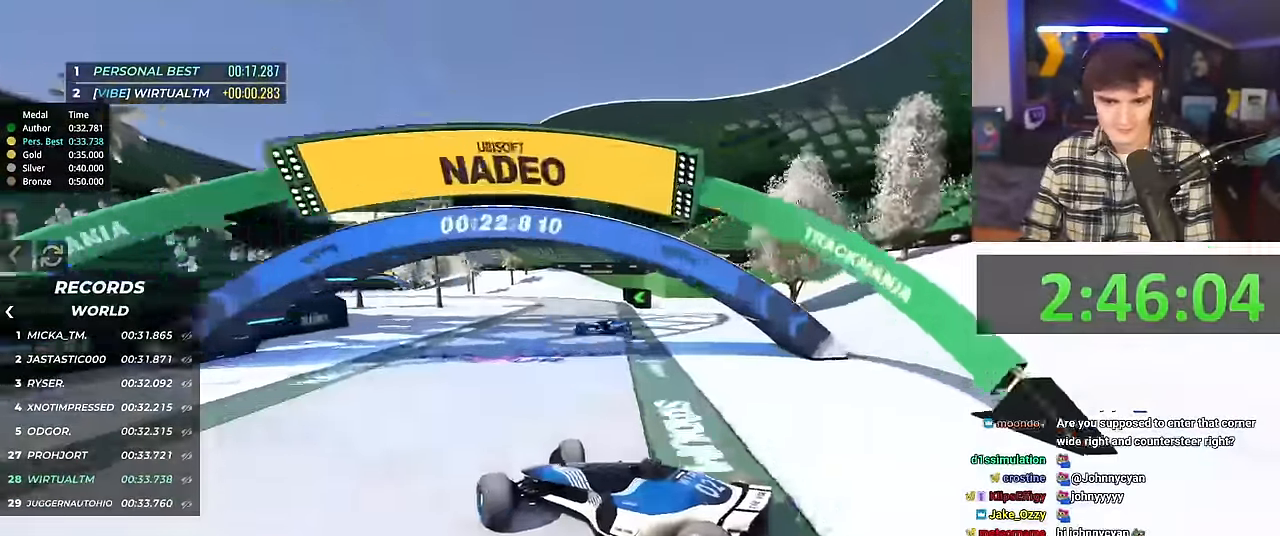
{"keys": ["right", "up"], "events": [[300, "up", "up"], [350, "up", "down"]]}
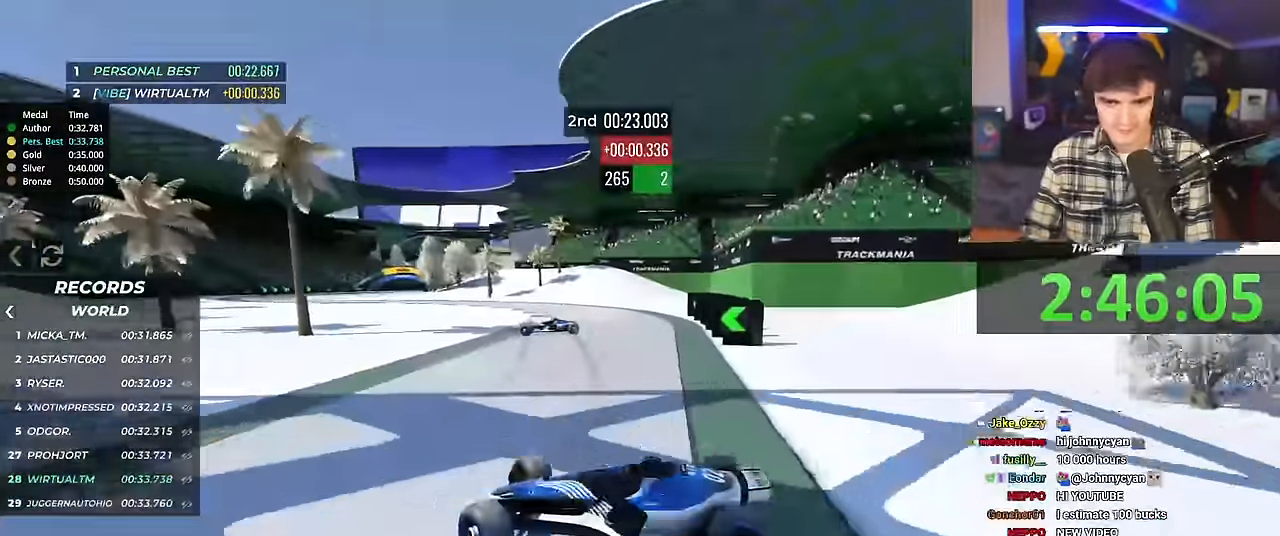
{"keys": ["right", "up"], "events": []}
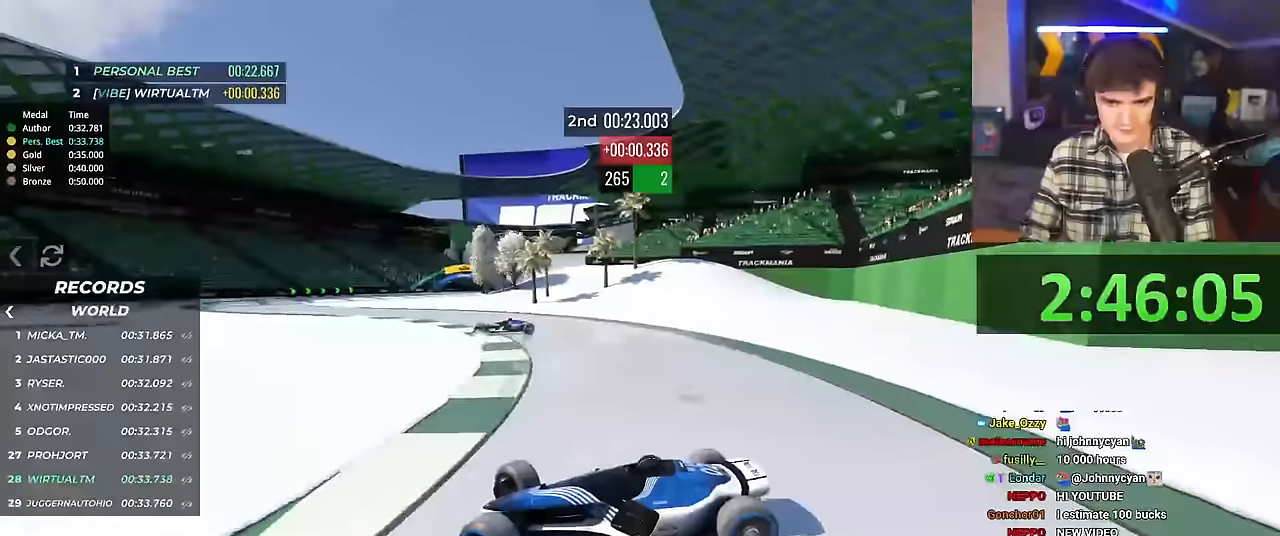
{"keys": ["right", "up"], "events": []}
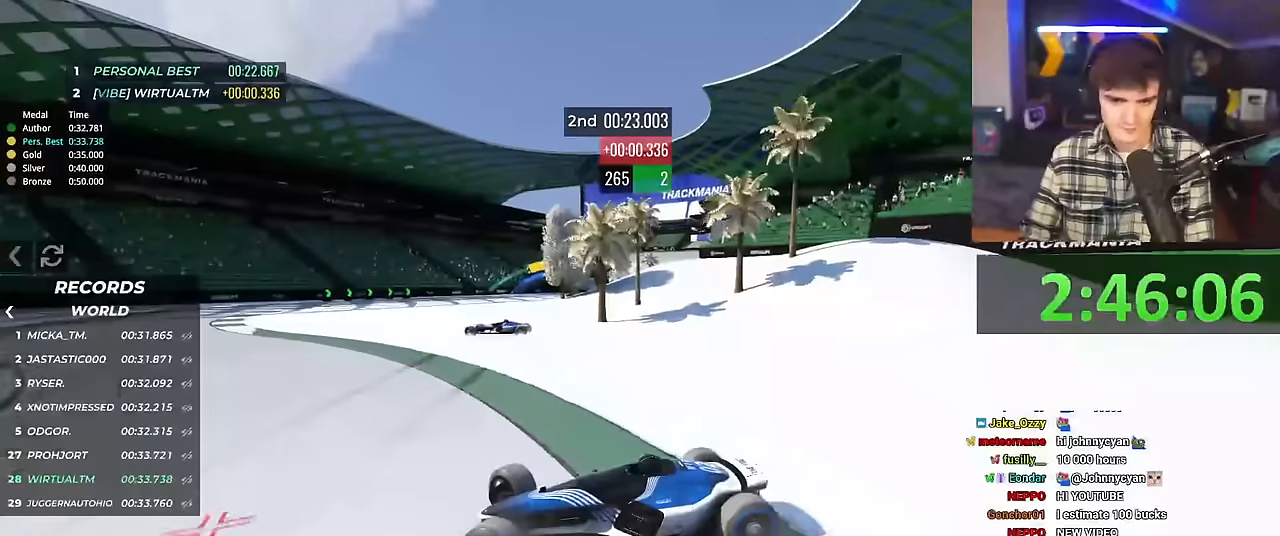
{"keys": ["right", "up"], "events": []}
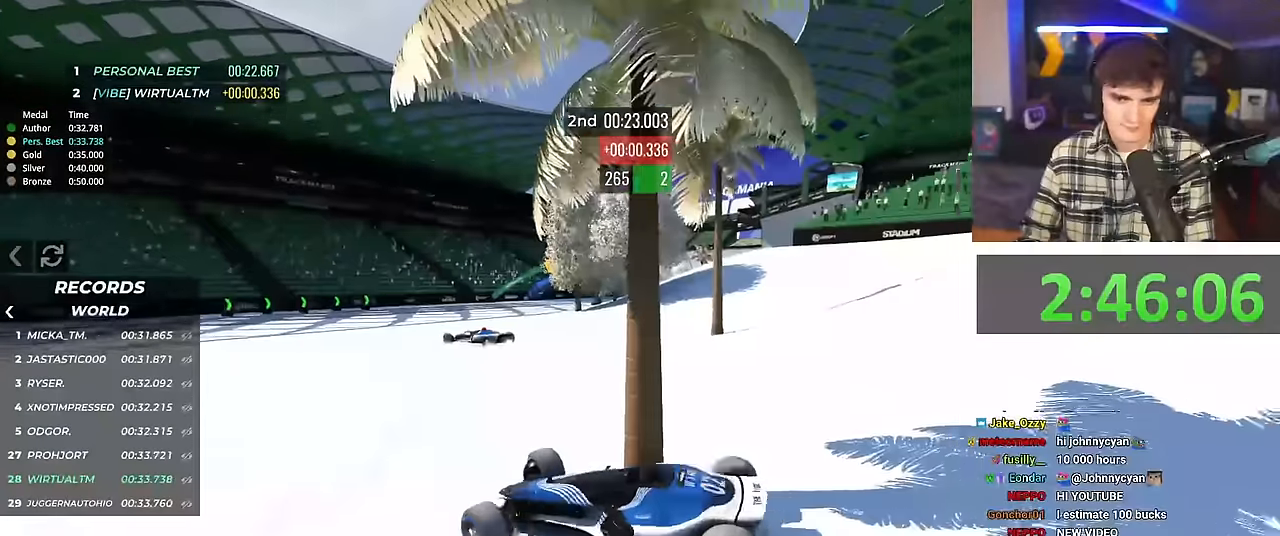
{"keys": ["up"], "events": [[367, "right", "up"]]}
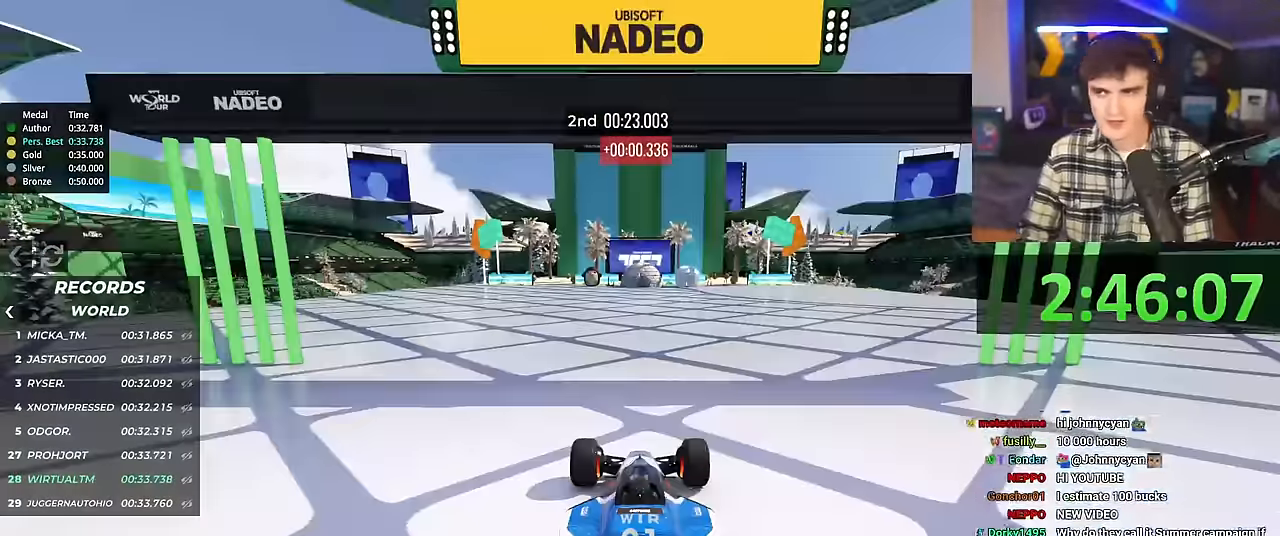
{"keys": ["right", "up"], "events": [[66, "right", "down"]]}
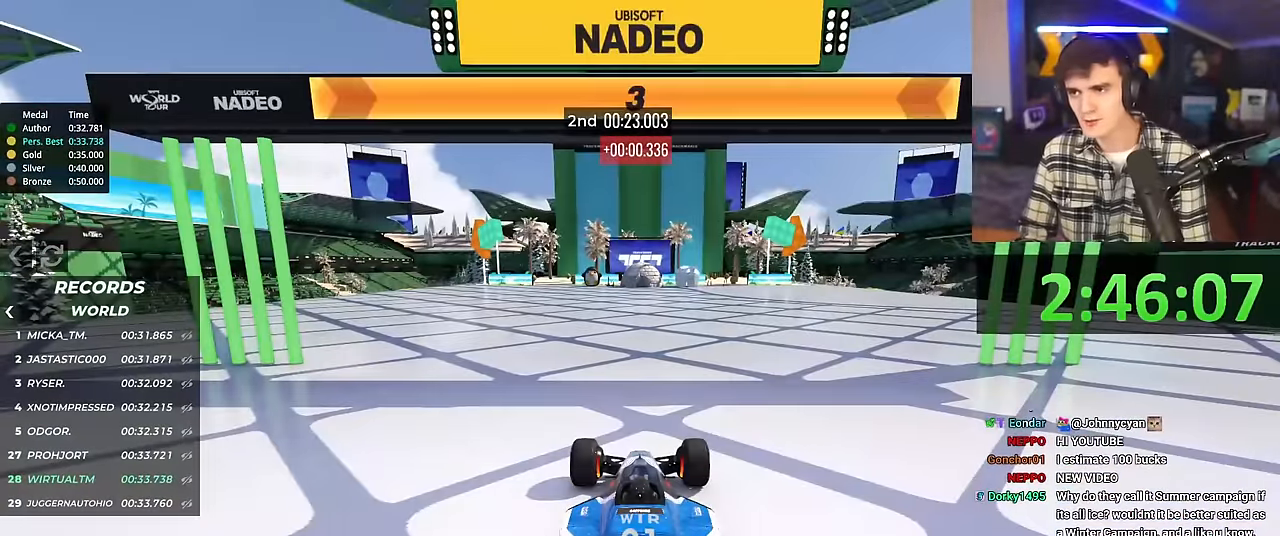
{"keys": ["right", "up"], "events": []}
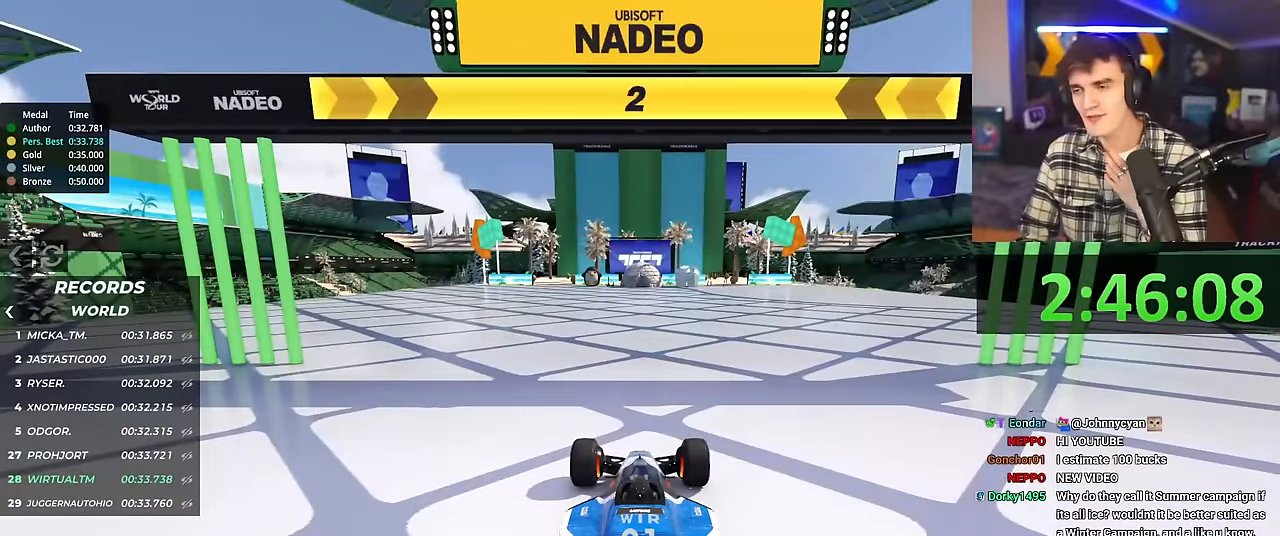
{"keys": ["right", "up"], "events": []}
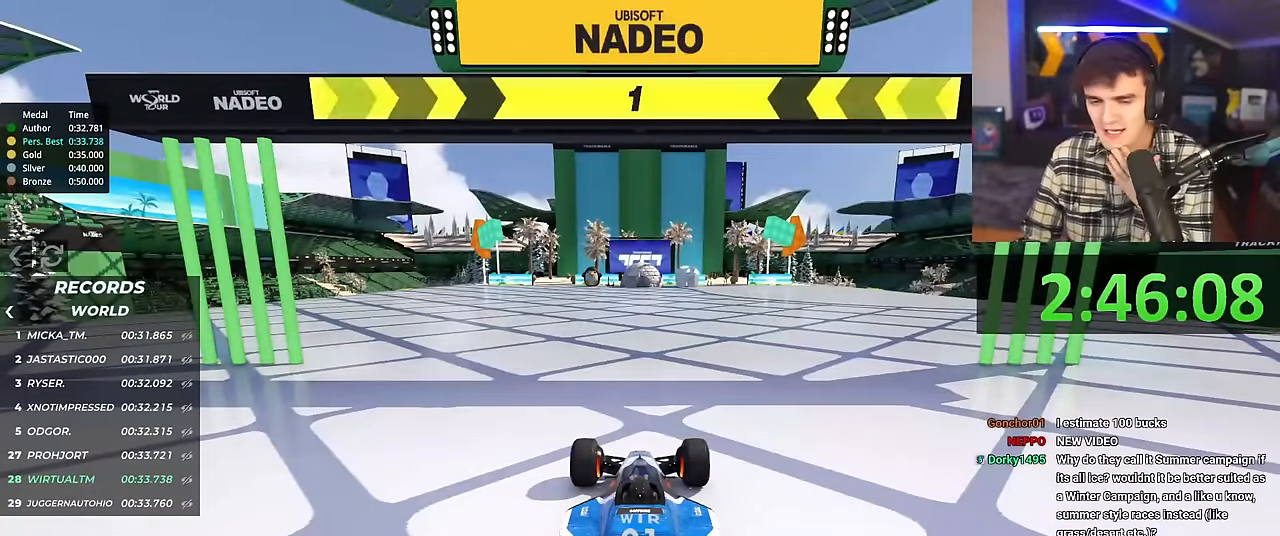
{"keys": ["right", "up"], "events": []}
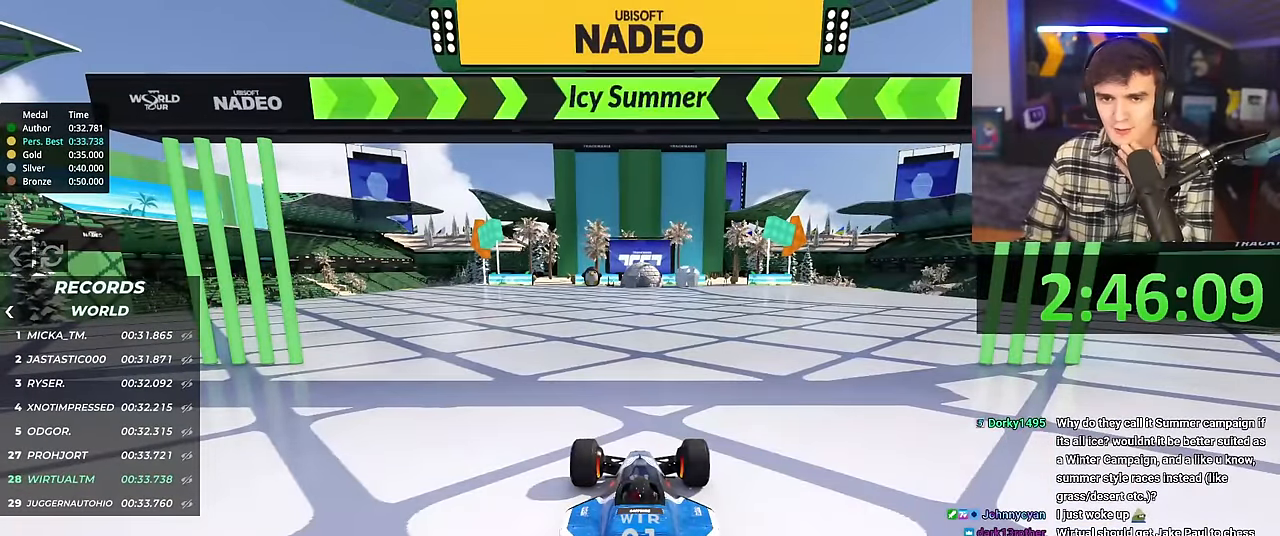
{"keys": ["up"], "events": [[317, "right", "up"]]}
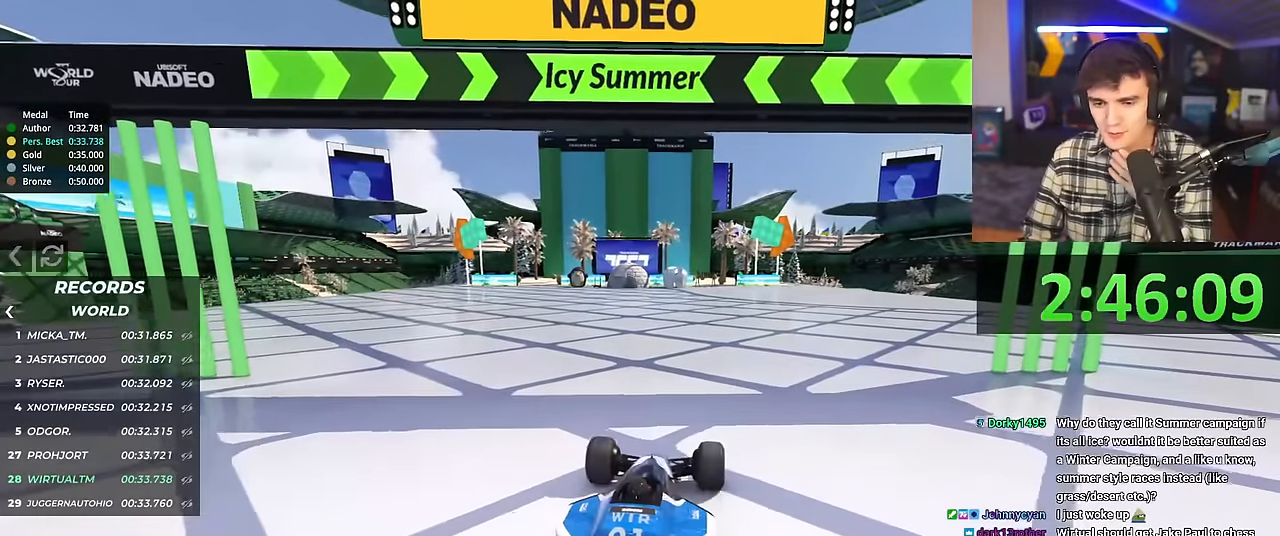
{"keys": ["up"], "events": [[184, "right", "down"], [234, "right", "up"]]}
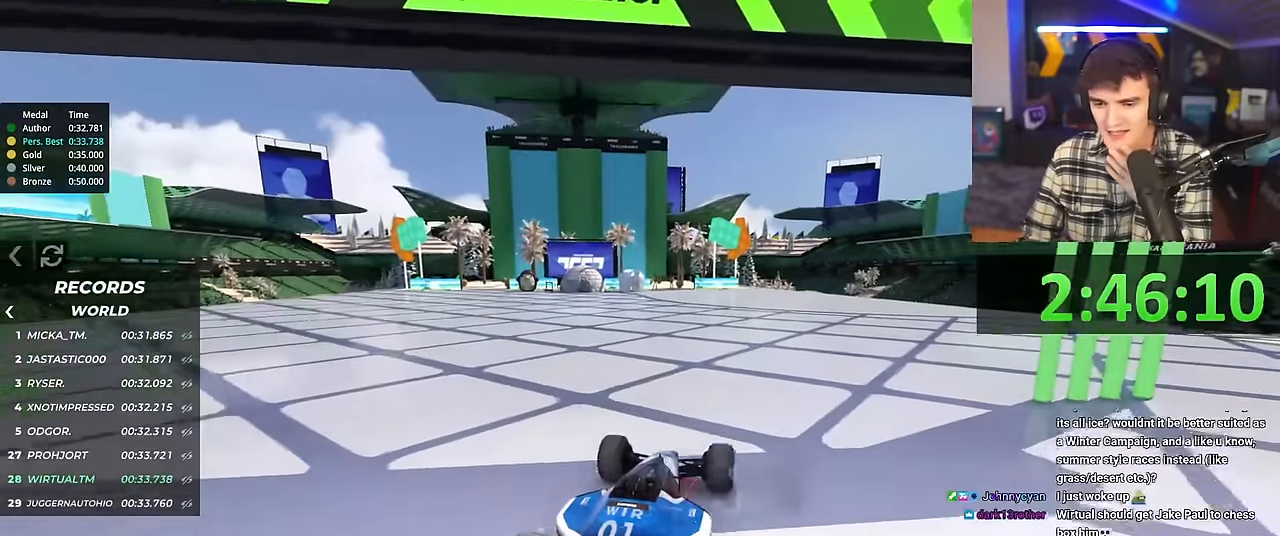
{"keys": ["up"], "events": []}
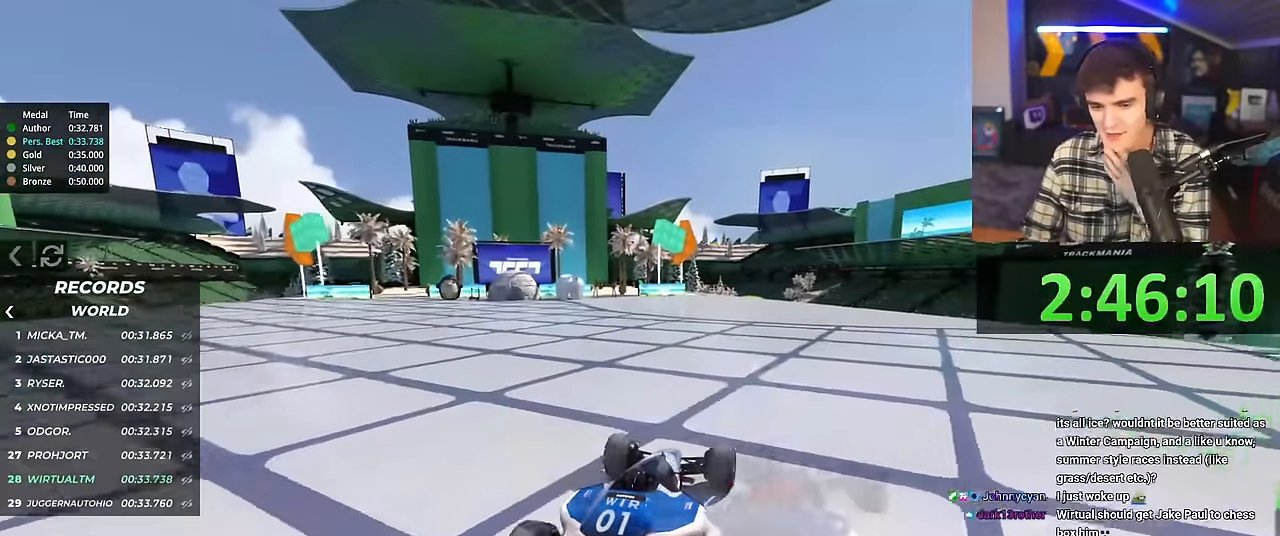
{"keys": ["up"], "events": []}
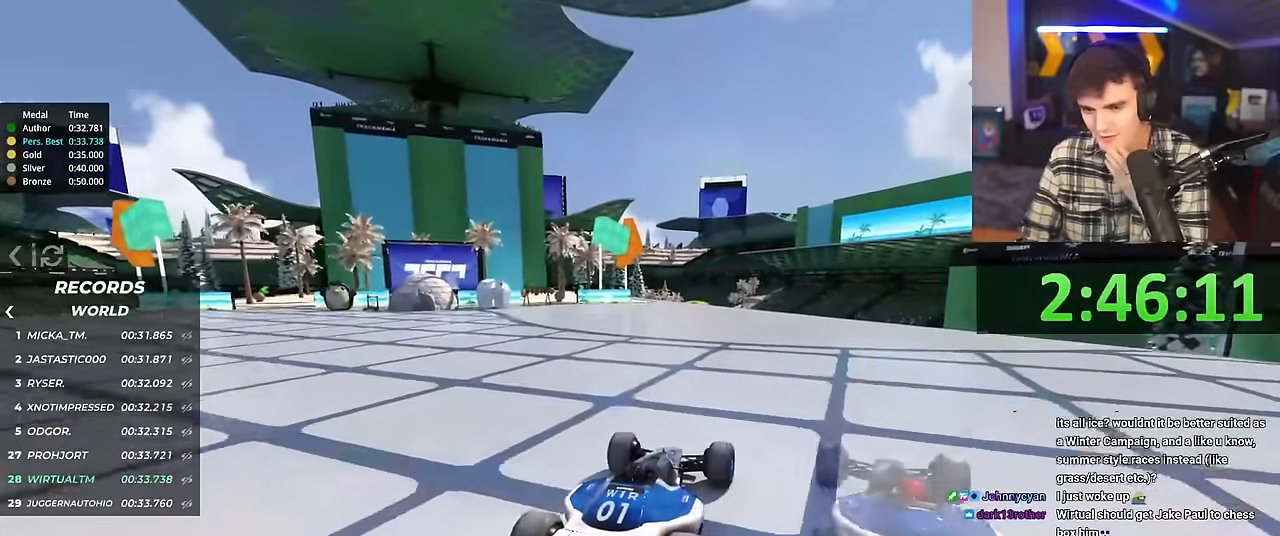
{"keys": ["up"], "events": [[133, "left", "down"], [183, "left", "up"]]}
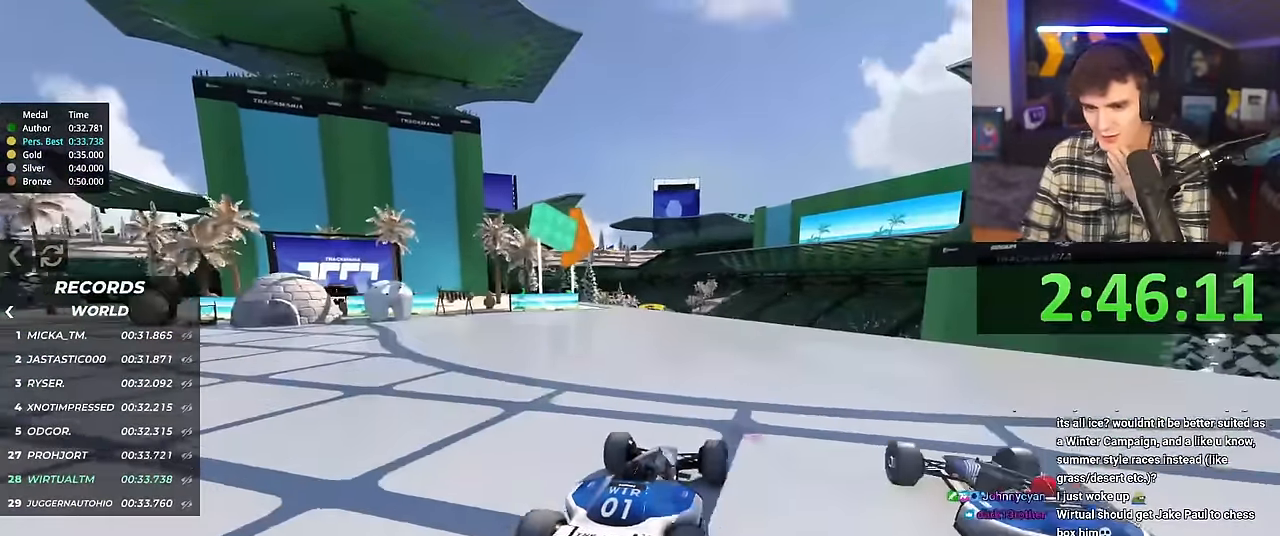
{"keys": ["up"], "events": []}
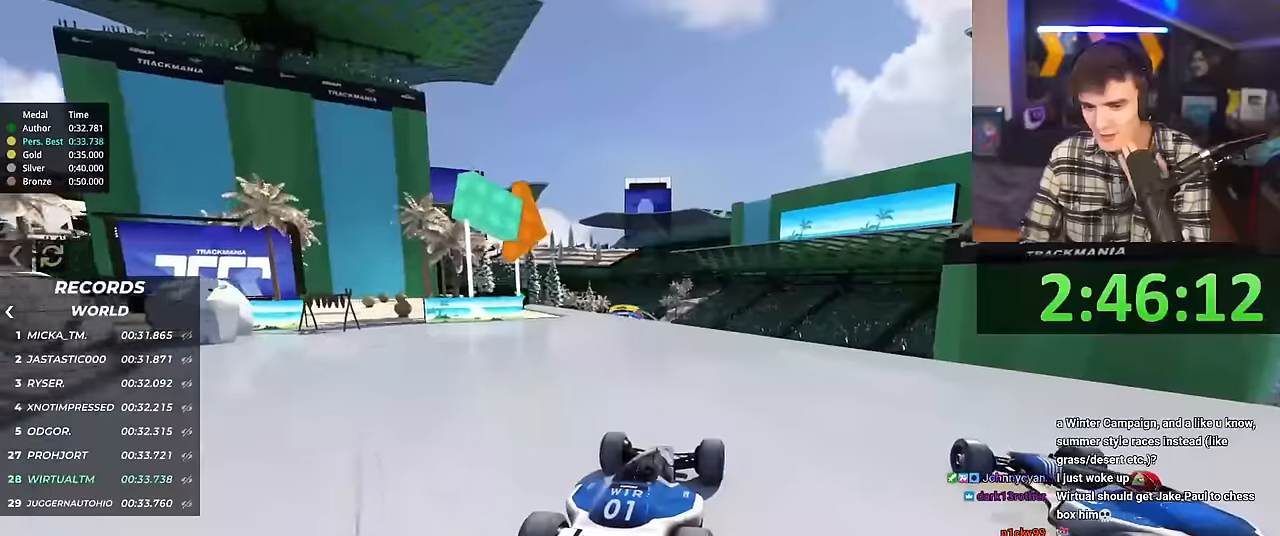
{"keys": ["up"], "events": []}
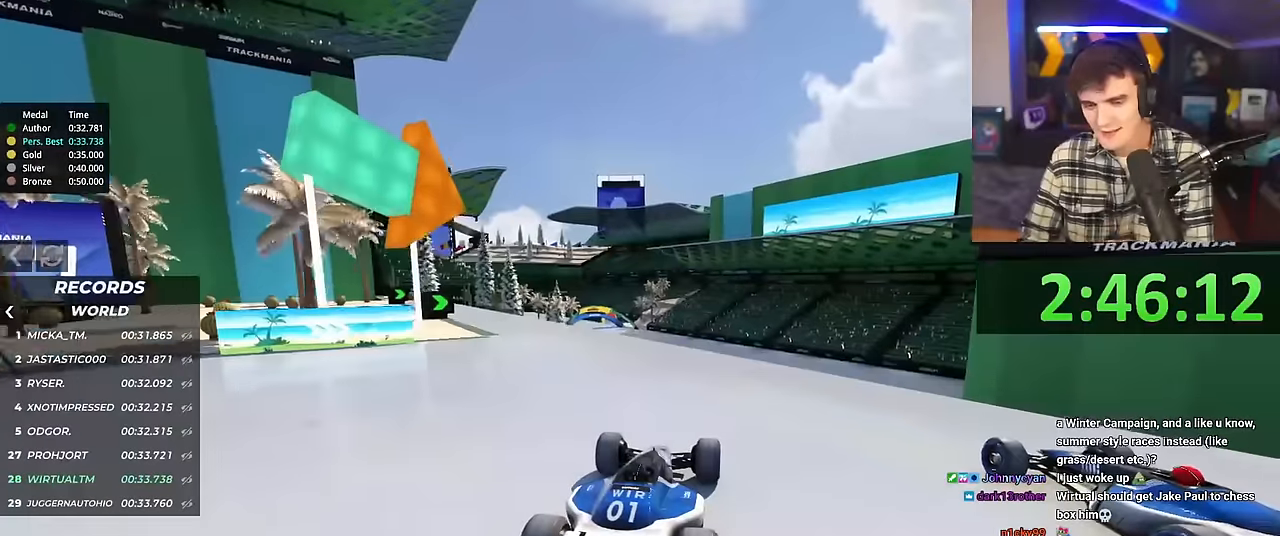
{"keys": ["up"], "events": []}
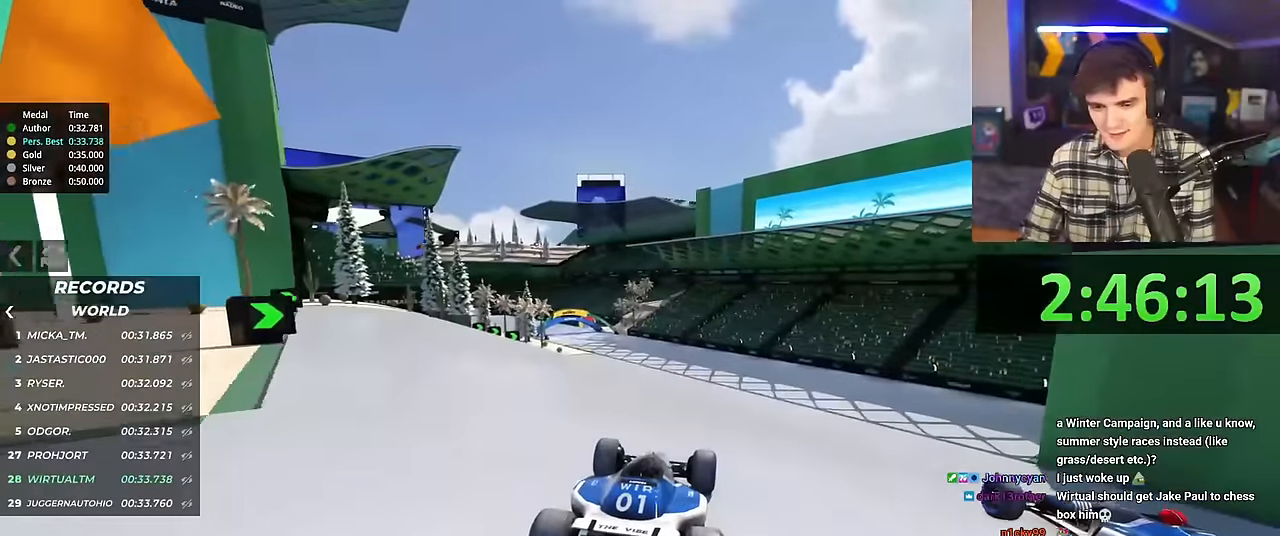
{"keys": ["left", "up"], "events": [[484, "left", "down"]]}
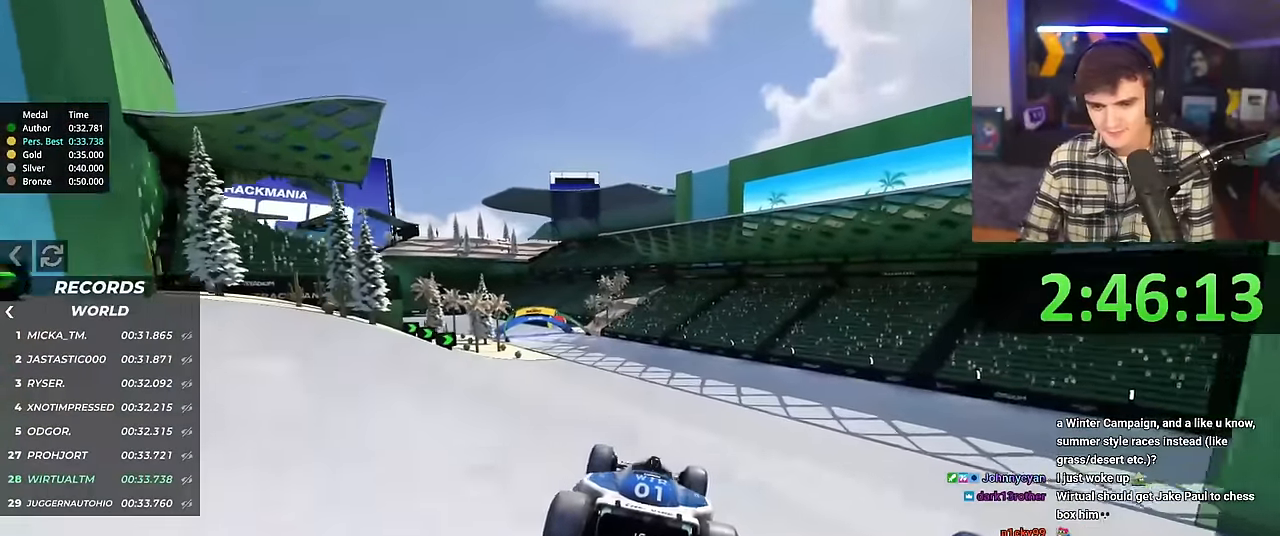
{"keys": ["left", "up"], "events": []}
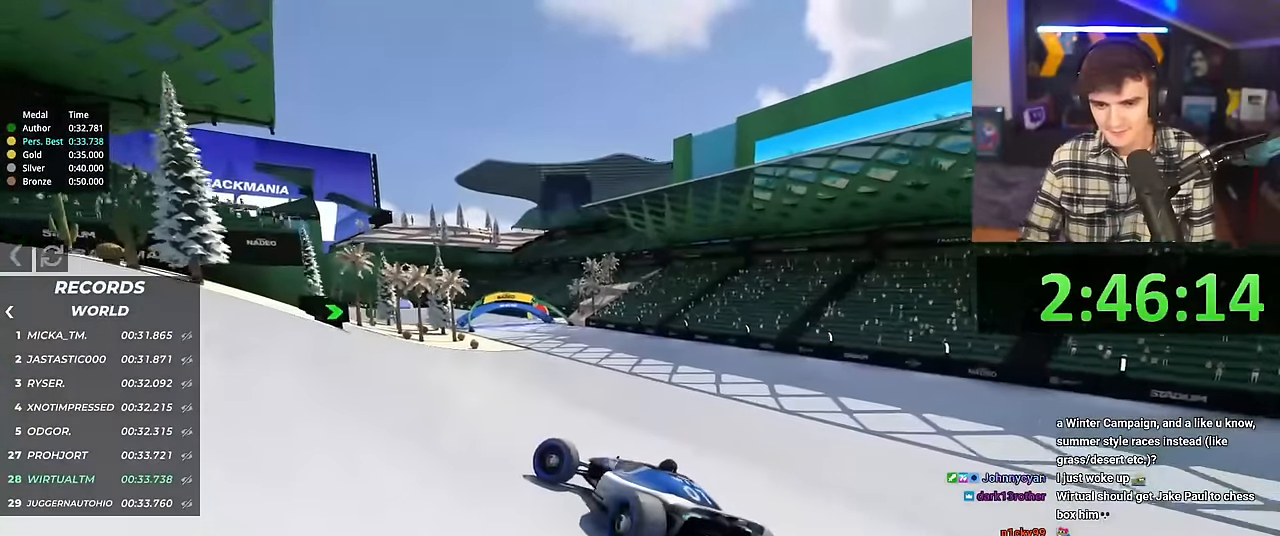
{"keys": ["right", "up"], "events": [[17, "left", "up"], [117, "right", "down"]]}
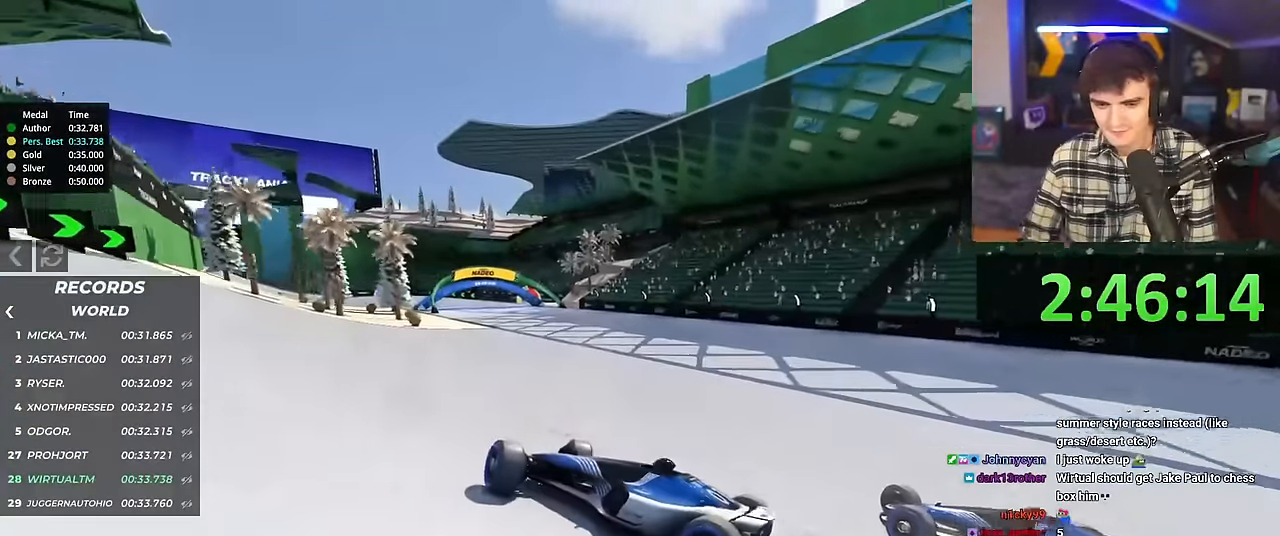
{"keys": ["right", "up"], "events": []}
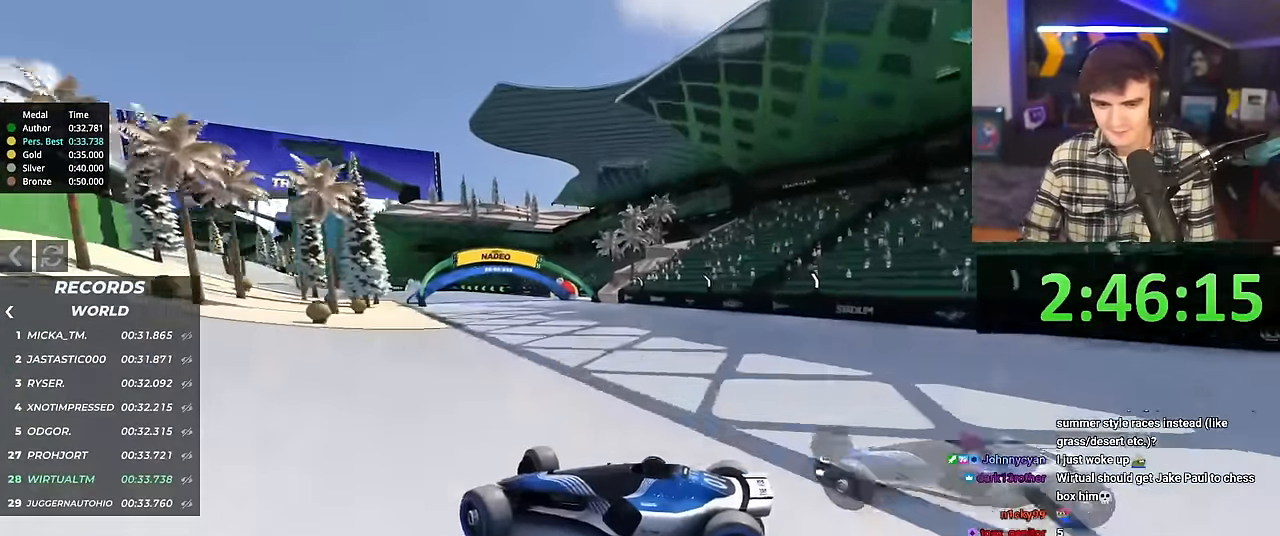
{"keys": ["right", "up"], "events": []}